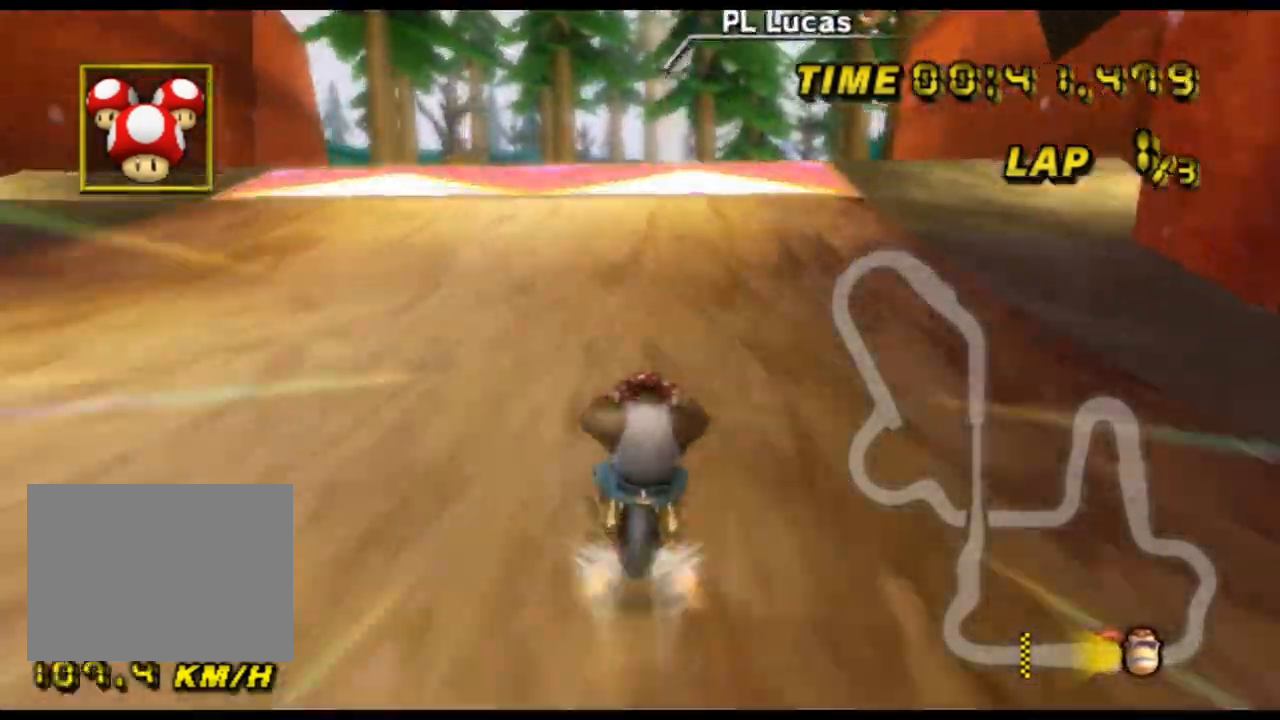
Gameplay with a controller (Nintendo layout); each line is a JSON object with the inputs held at the frame after it. "events" lists button and stick changes between this image and that frame as [ms after this image, input, new state], when the widget could be followed in between. Not read: B L3 R3 X Y Z.
{"buttons": ["A"], "left_stick": "center", "events": []}
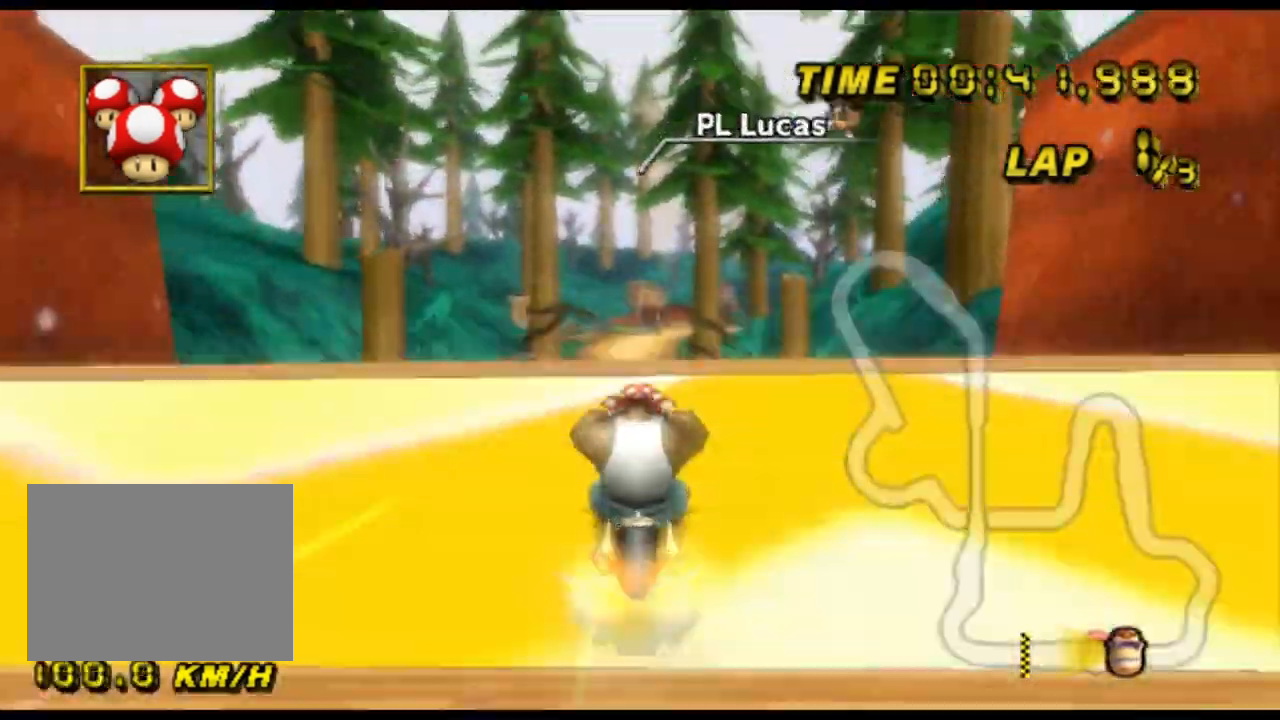
{"buttons": ["A", "R1"], "left_stick": "up", "events": [[33, "left_stick", "left"], [67, "R1", "down"], [133, "DPAD_UP", "down"], [167, "DPAD_UP", "up"], [267, "left_stick", "up-left"], [433, "left_stick", "up"]]}
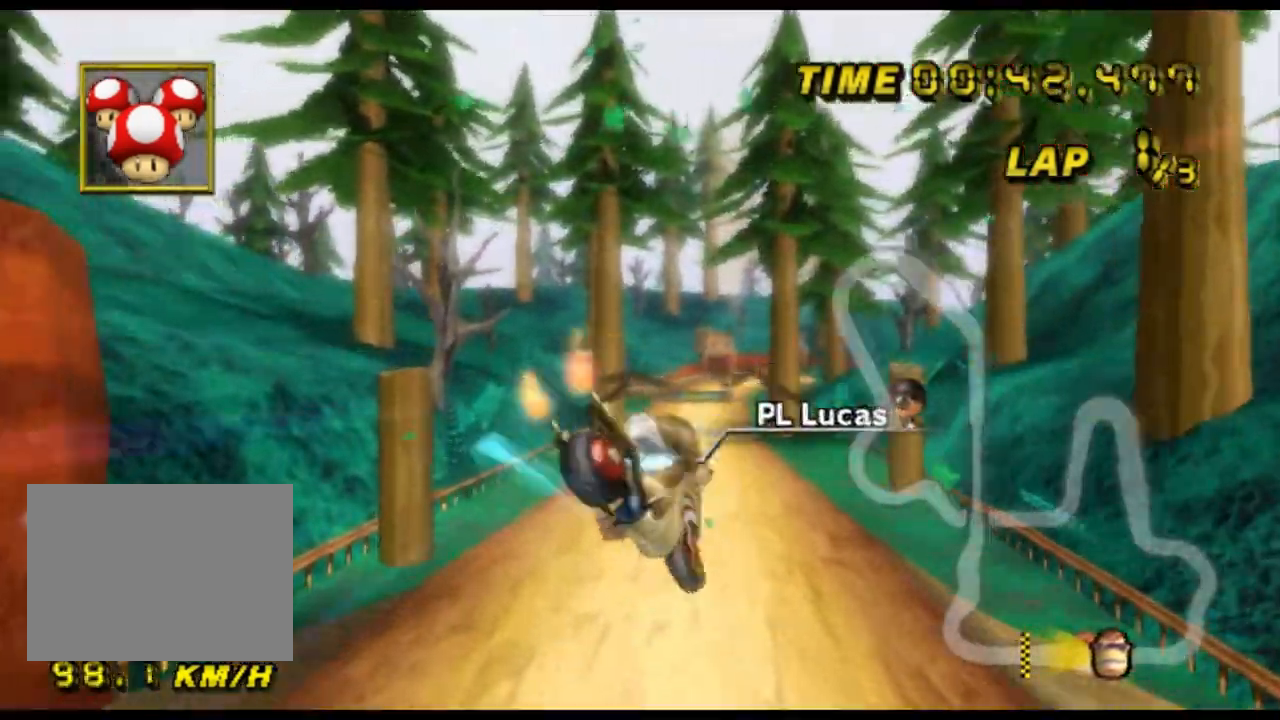
{"buttons": ["A", "R1"], "left_stick": "down", "events": [[400, "left_stick", "center"], [500, "left_stick", "down"]]}
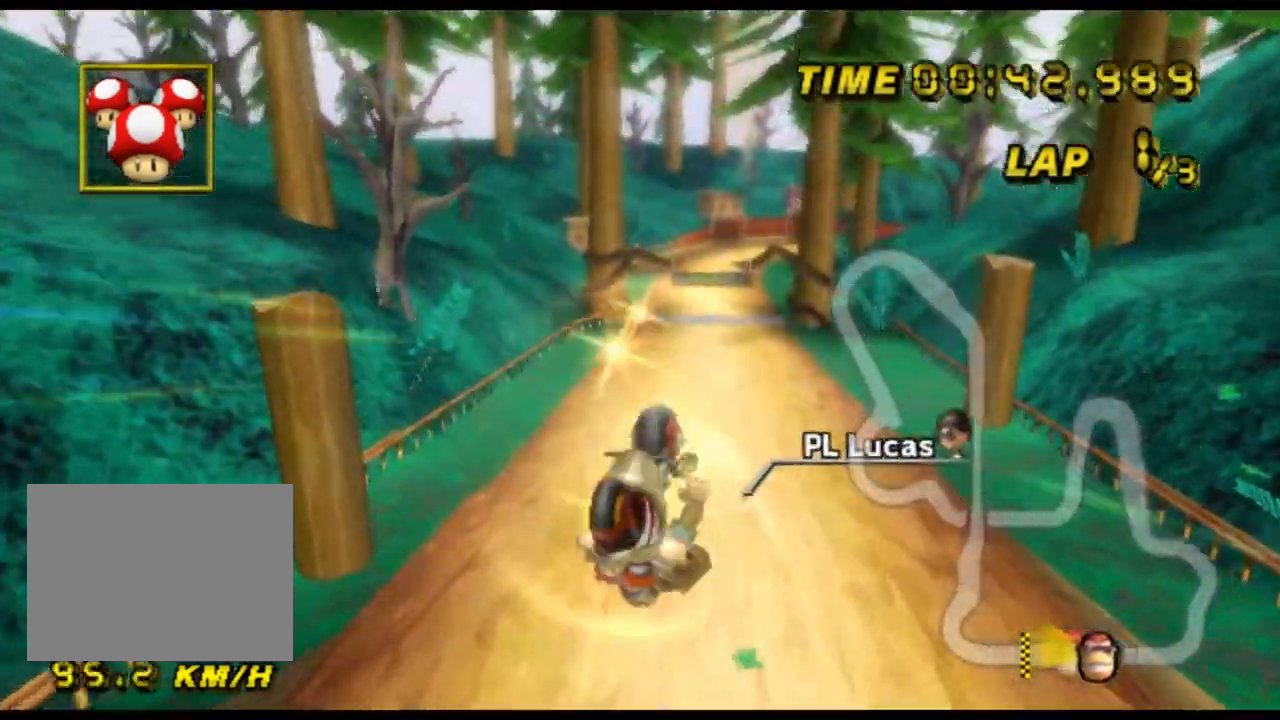
{"buttons": ["A", "R1"], "left_stick": "down", "events": []}
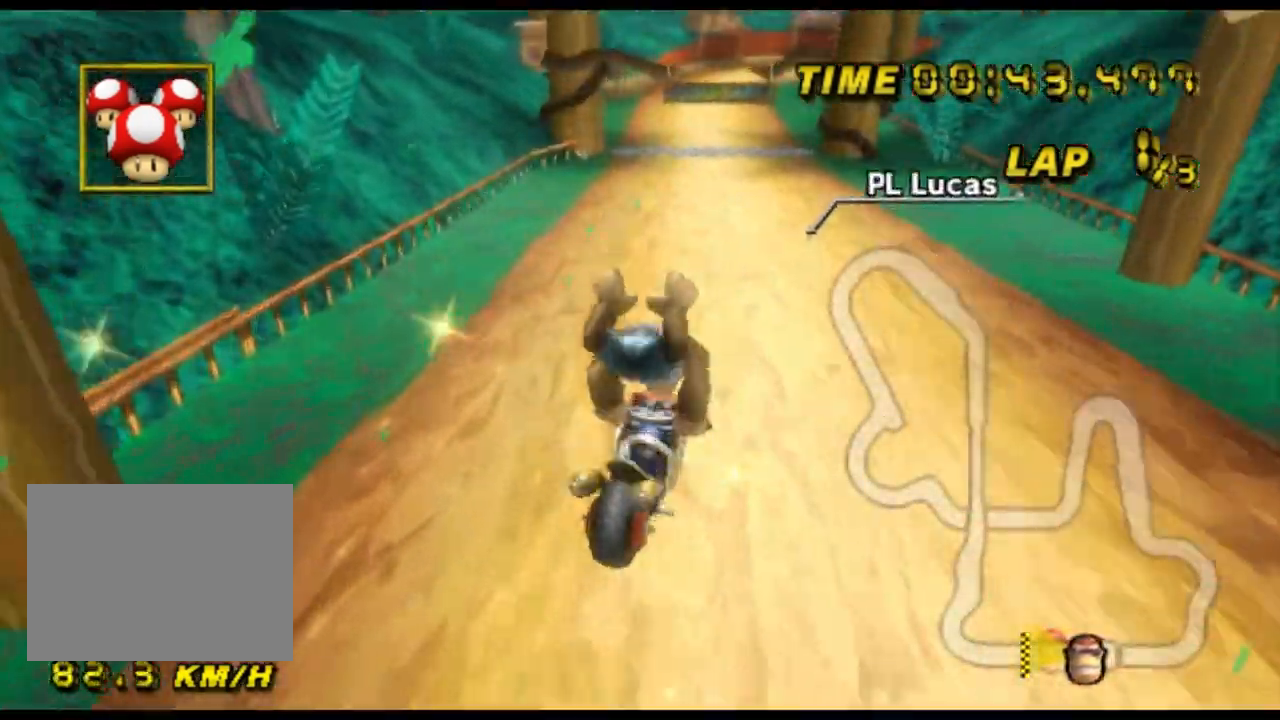
{"buttons": ["A"], "left_stick": "center", "events": [[200, "R1", "up"], [200, "left_stick", "down-left"], [367, "DPAD_UP", "down"], [367, "left_stick", "center"], [400, "DPAD_UP", "up"], [467, "DPAD_DOWN", "down"], [500, "DPAD_DOWN", "up"]]}
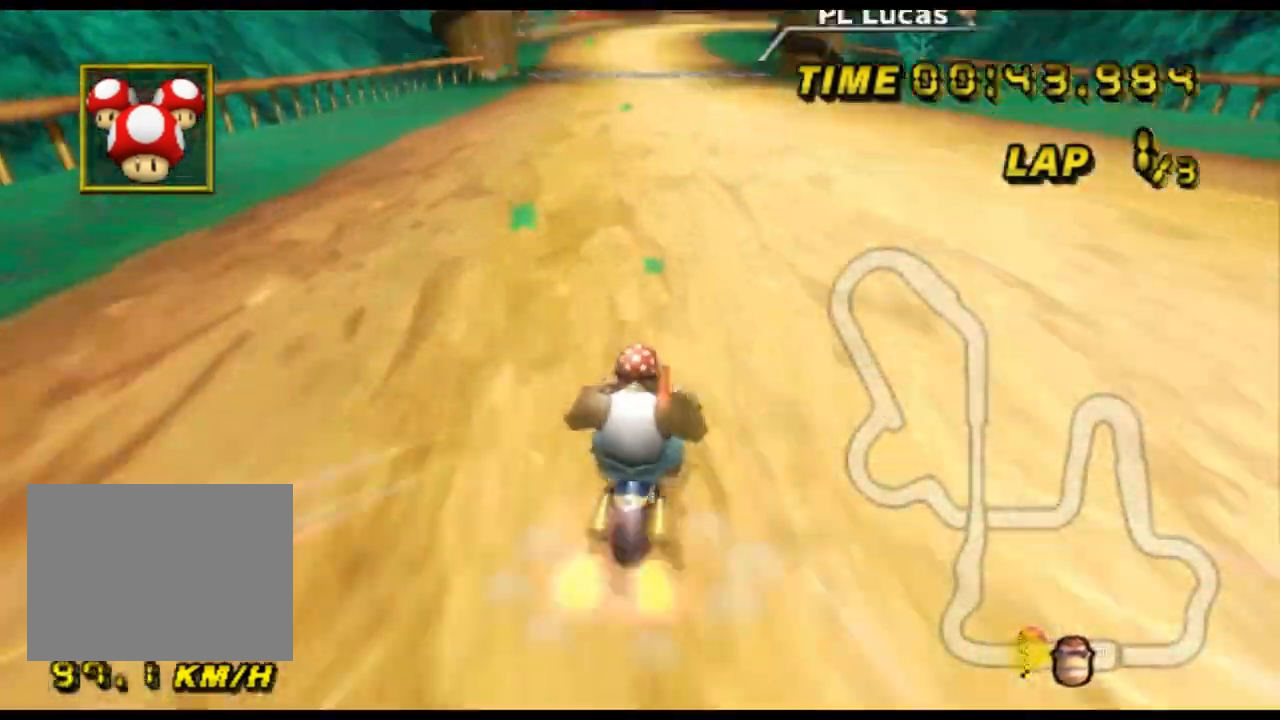
{"buttons": ["A"], "left_stick": "center", "events": []}
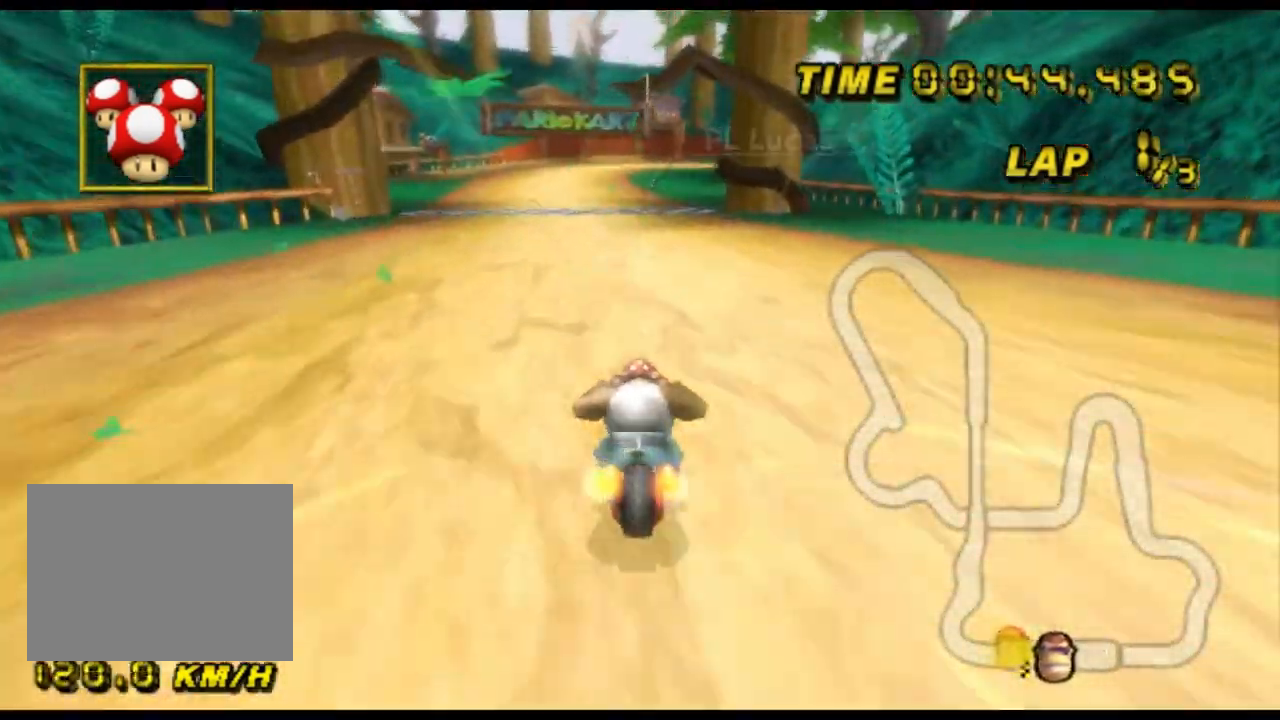
{"buttons": ["A"], "left_stick": "left", "events": [[200, "left_stick", "left"]]}
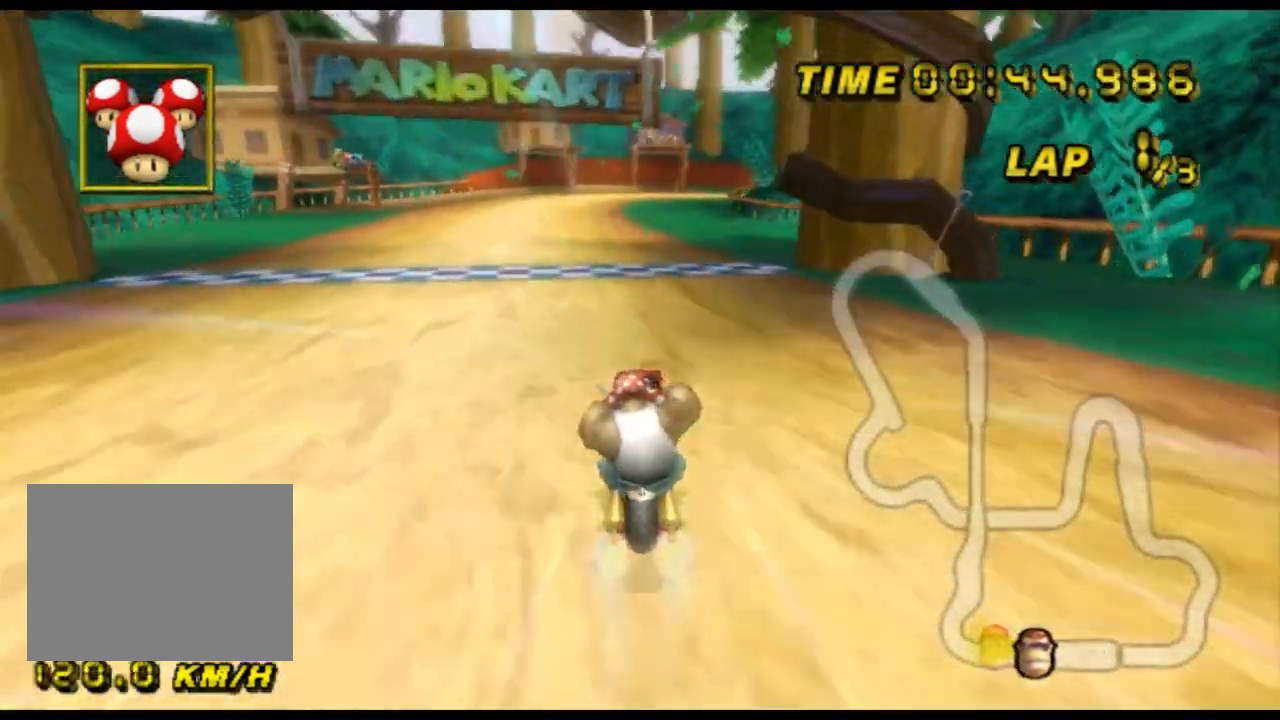
{"buttons": ["A"], "left_stick": "center", "events": [[67, "left_stick", "center"]]}
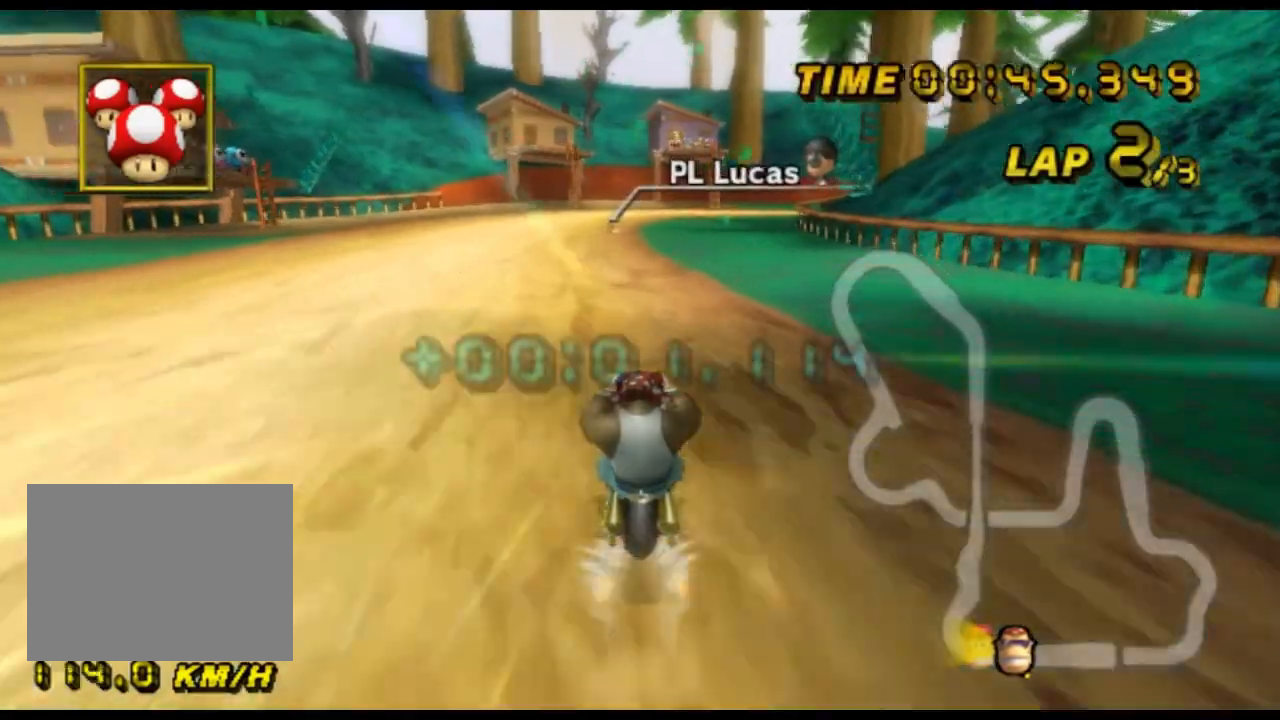
{"buttons": ["A"], "left_stick": "center", "events": []}
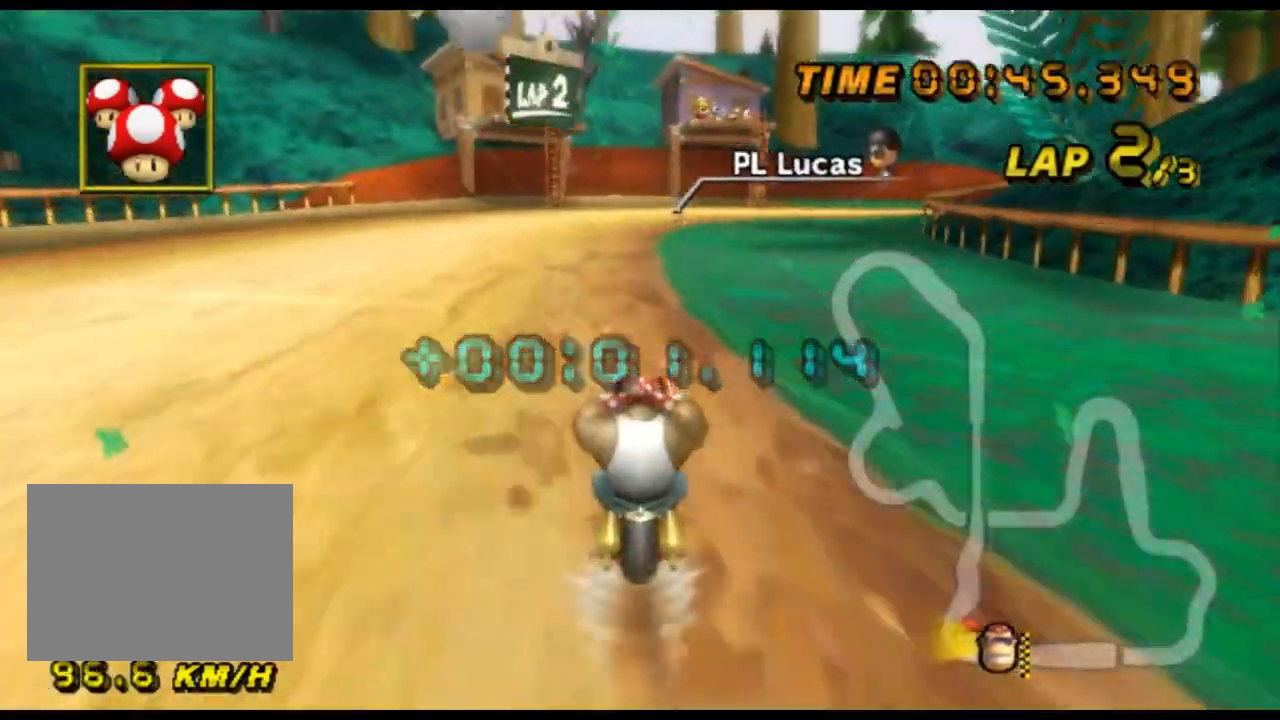
{"buttons": ["A", "R1"], "left_stick": "center", "events": [[467, "R1", "down"]]}
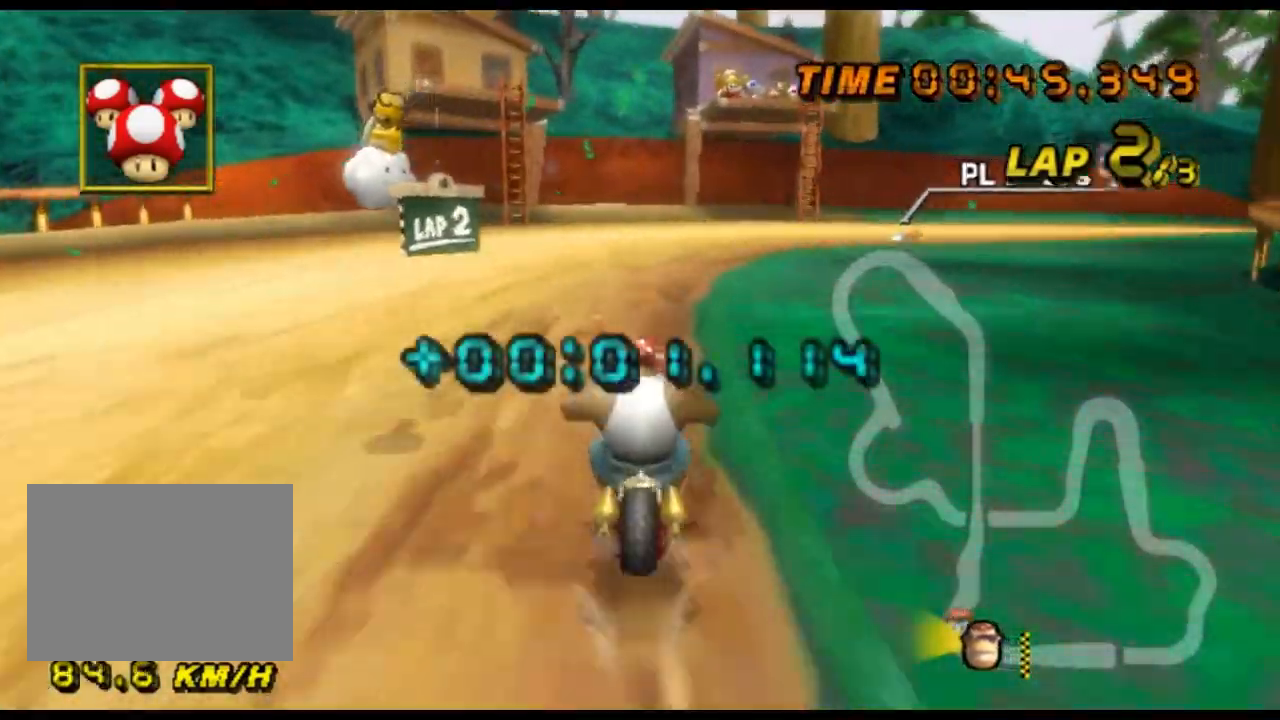
{"buttons": ["A", "R1"], "left_stick": "right", "events": [[167, "left_stick", "right"]]}
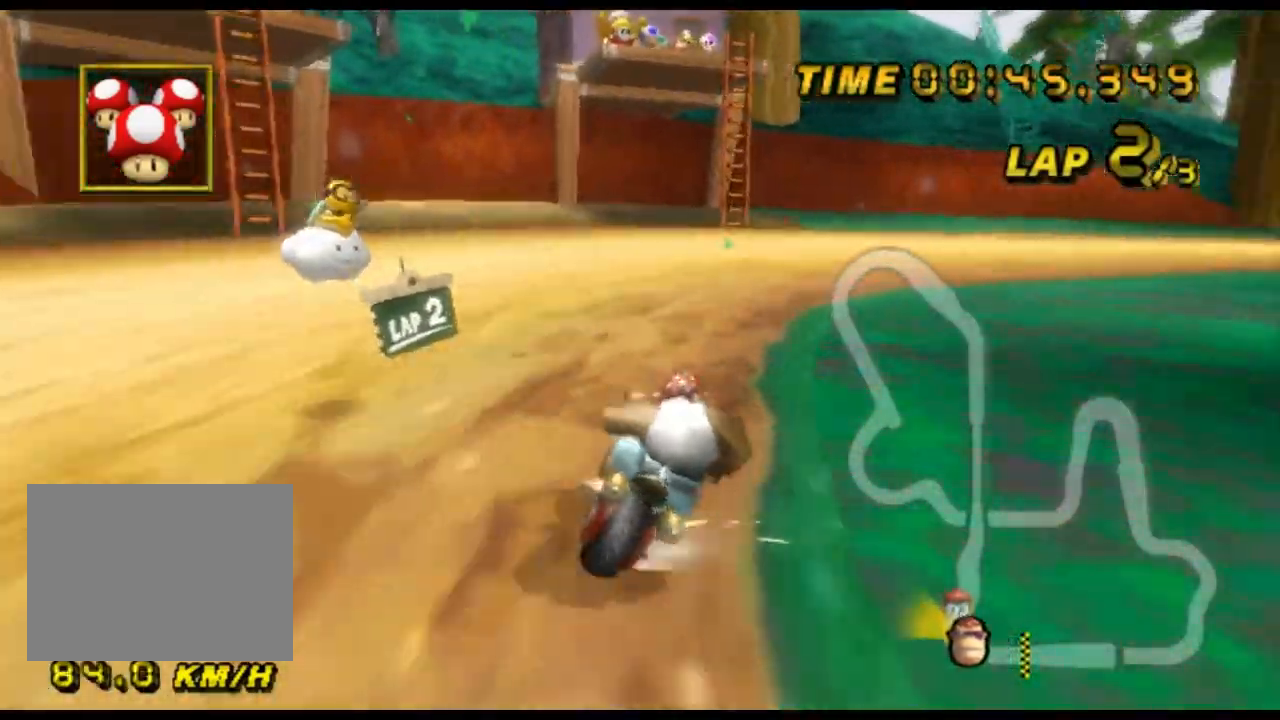
{"buttons": ["A", "R1"], "left_stick": "right", "events": []}
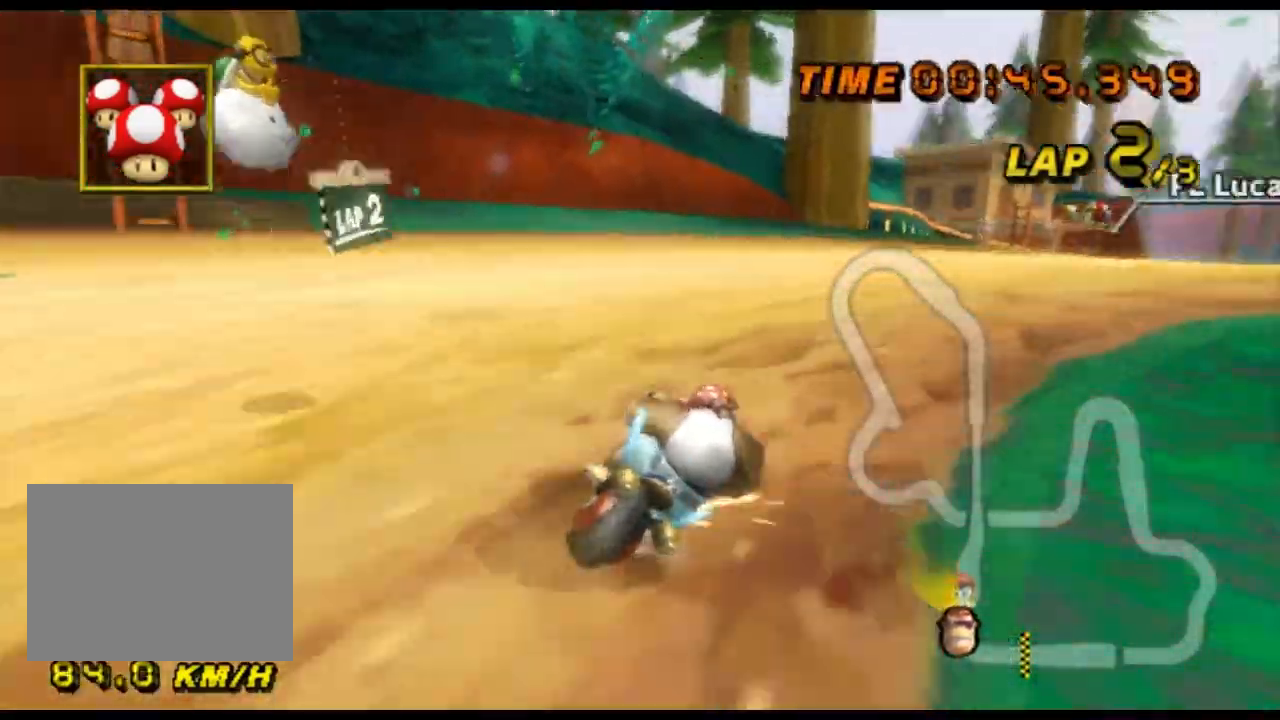
{"buttons": ["A"], "left_stick": "center", "events": [[267, "R1", "up"], [300, "DPAD_UP", "down"], [300, "left_stick", "center"], [333, "DPAD_UP", "up"]]}
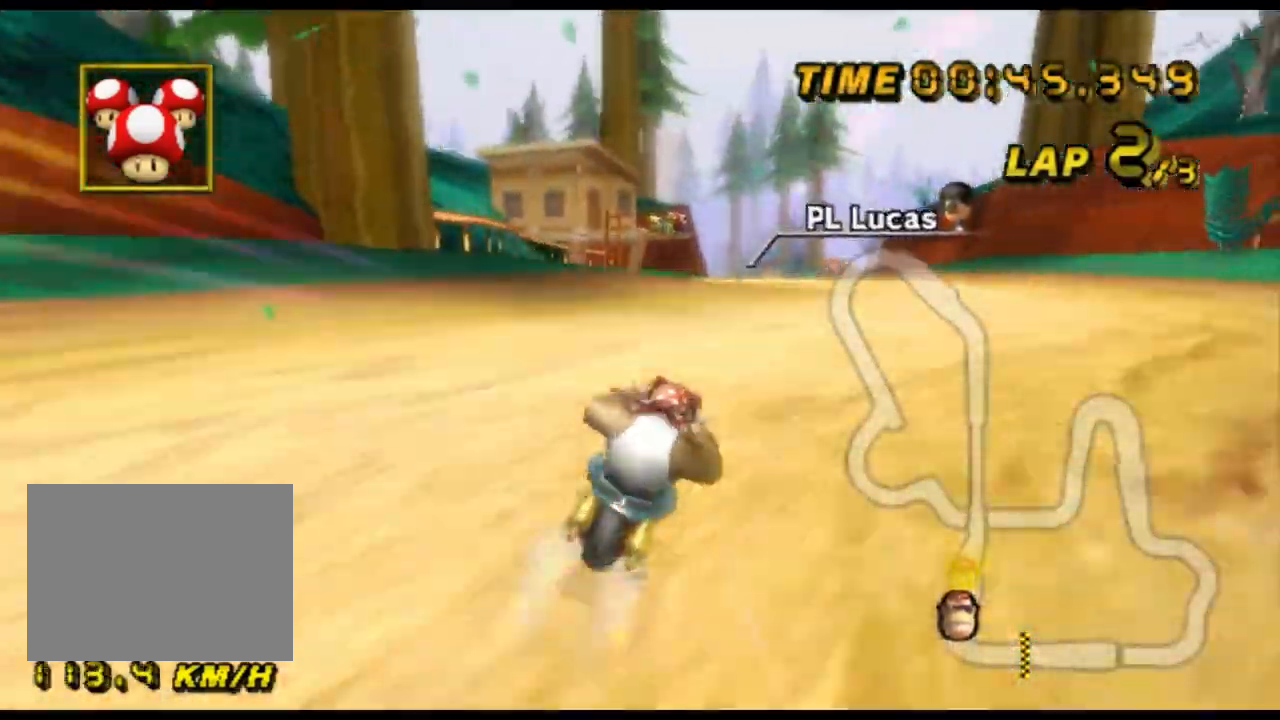
{"buttons": ["A"], "left_stick": "center", "events": []}
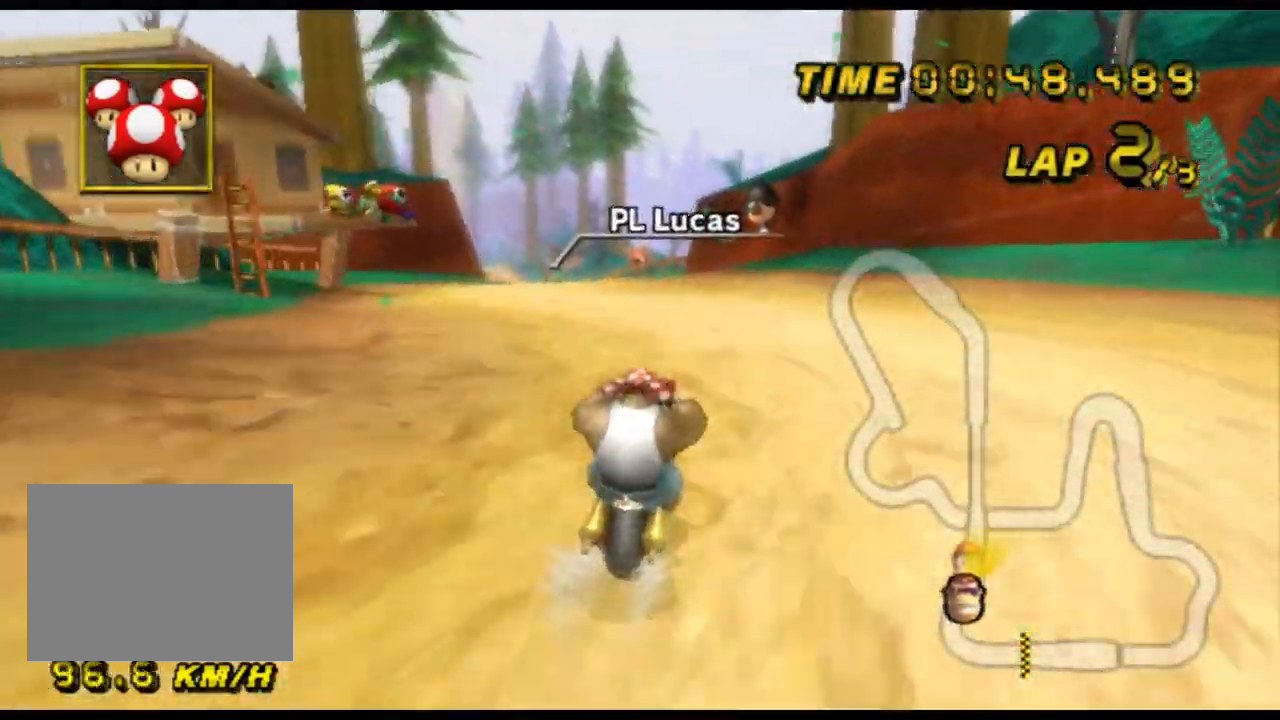
{"buttons": ["A", "R1"], "left_stick": "center", "events": [[333, "R1", "down"]]}
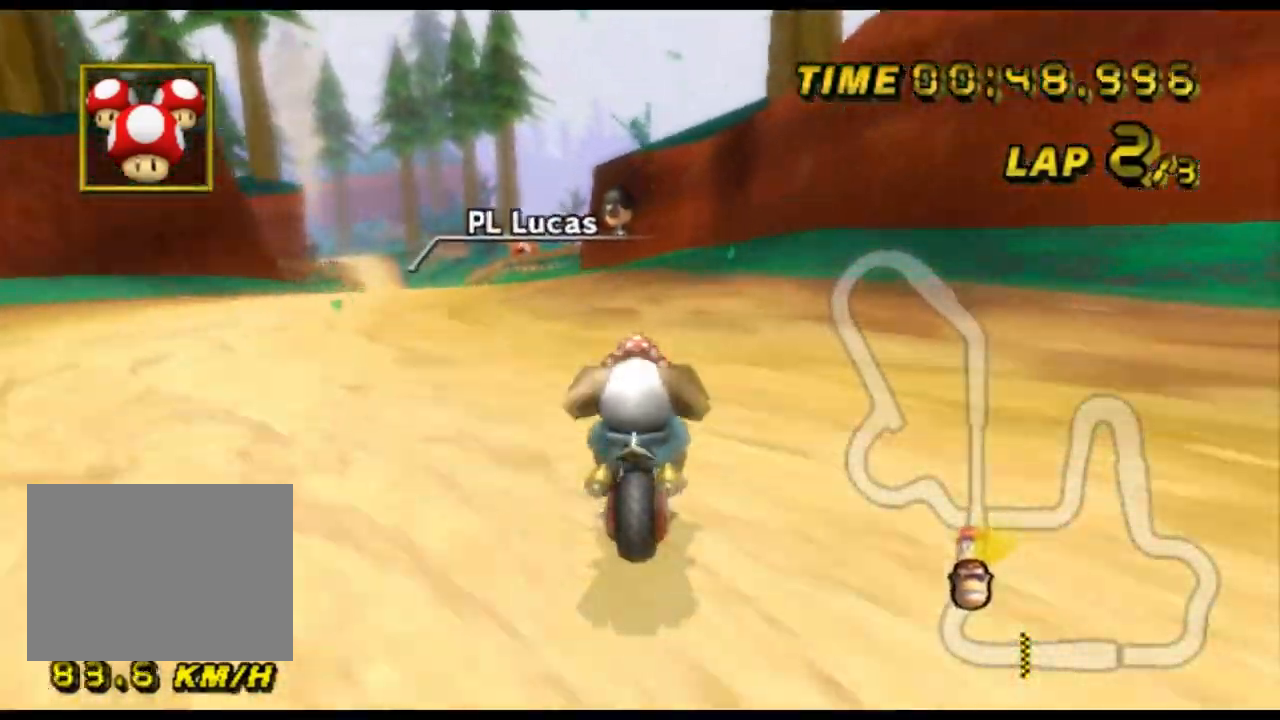
{"buttons": ["A", "R1"], "left_stick": "up-right", "events": [[67, "left_stick", "left"], [267, "left_stick", "center"], [367, "left_stick", "up-right"]]}
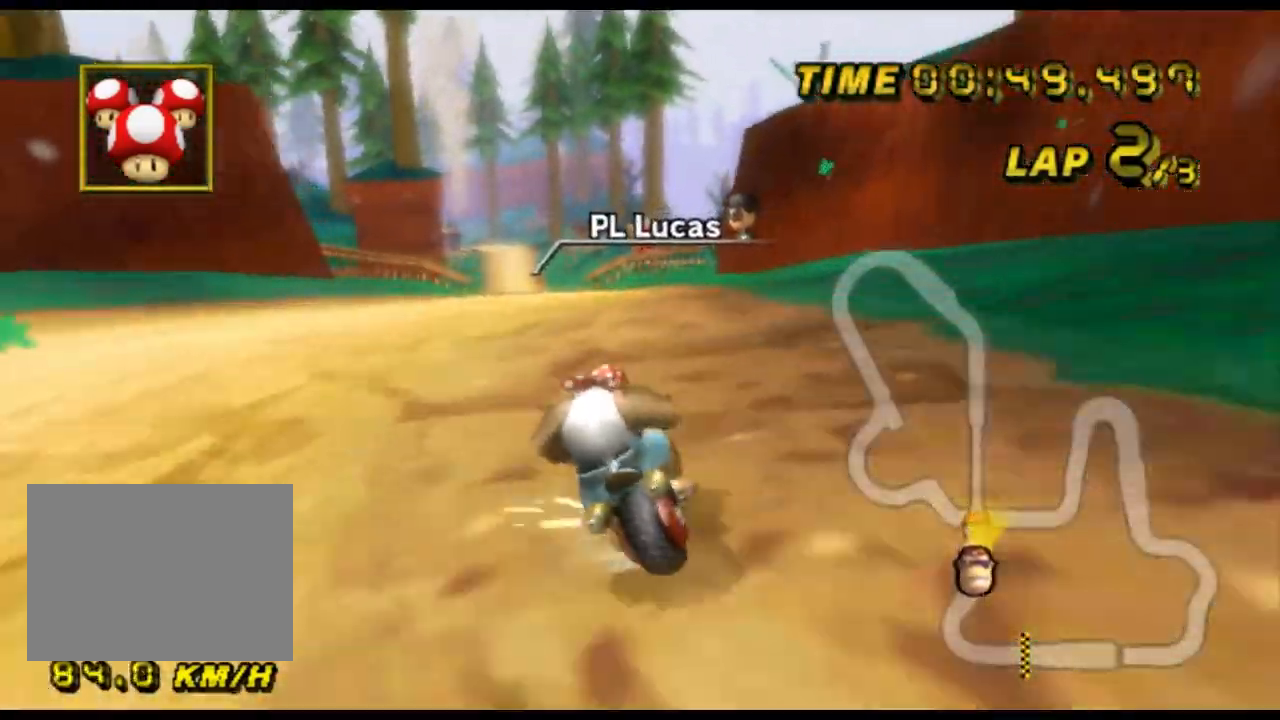
{"buttons": ["A", "R1"], "left_stick": "right", "events": [[400, "left_stick", "right"]]}
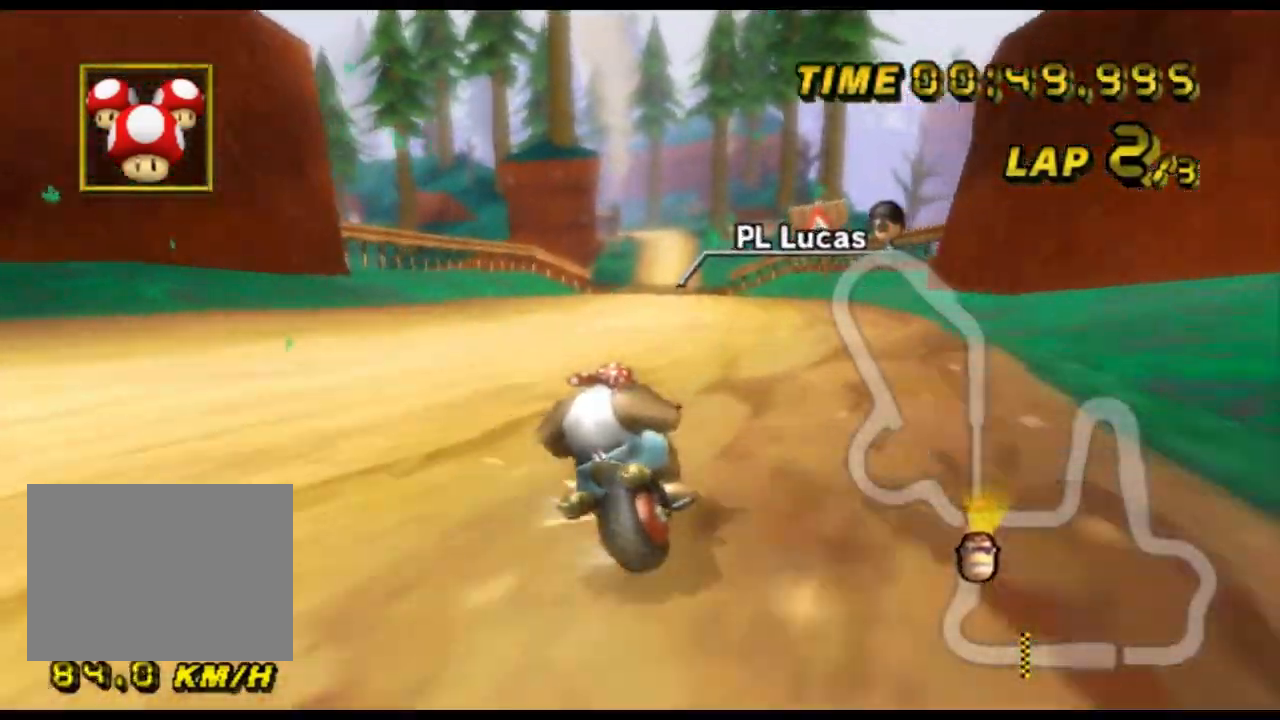
{"buttons": ["A", "R1"], "left_stick": "right", "events": []}
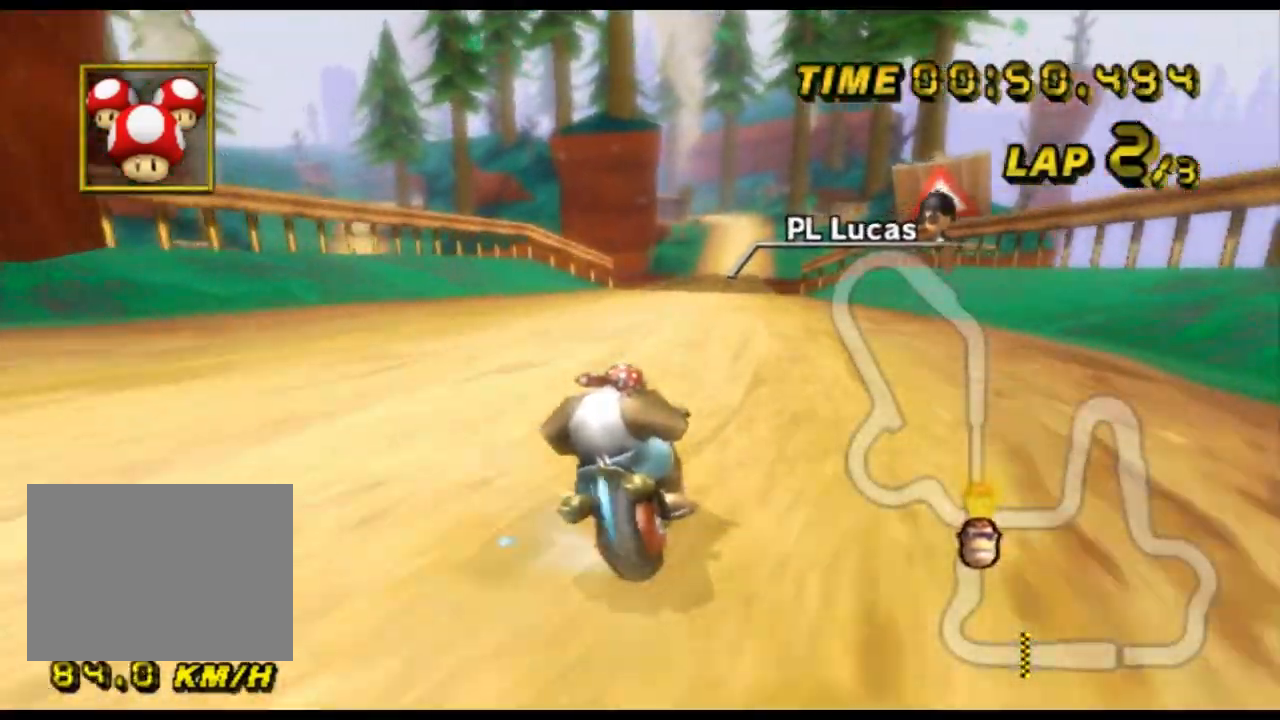
{"buttons": ["A", "R1"], "left_stick": "right", "events": []}
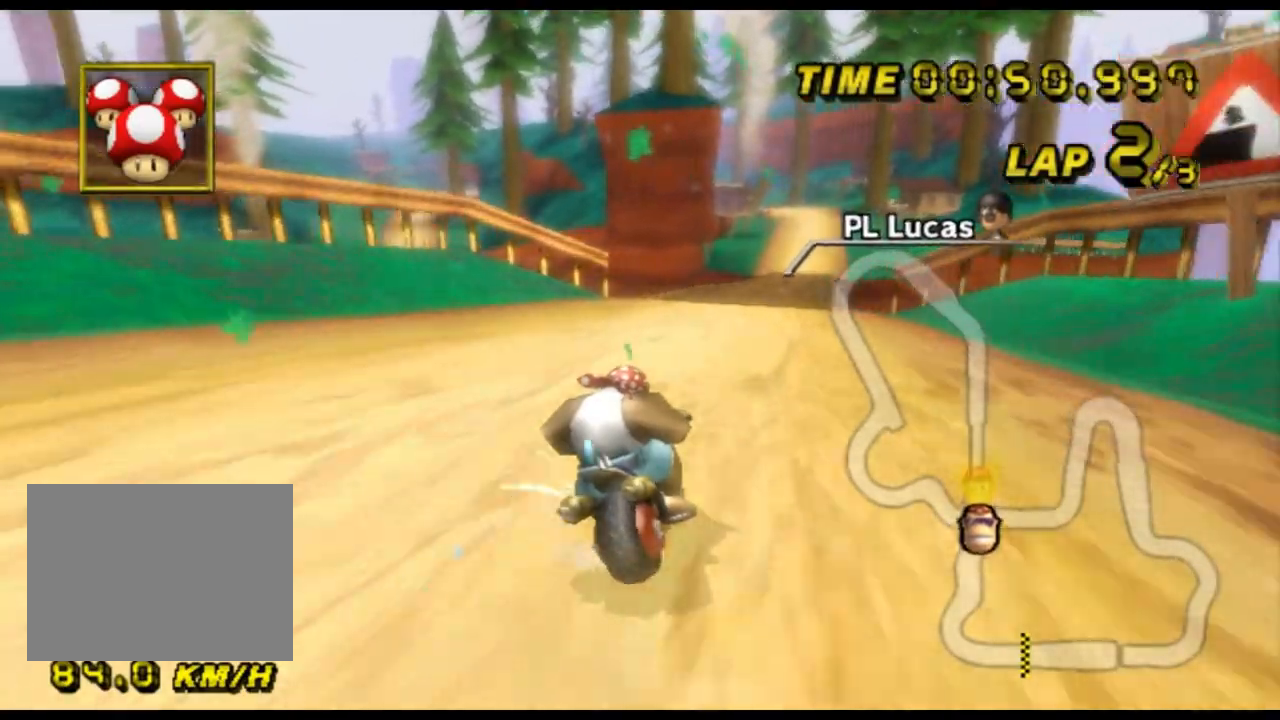
{"buttons": ["A"], "left_stick": "center", "events": [[333, "R1", "up"], [467, "left_stick", "center"]]}
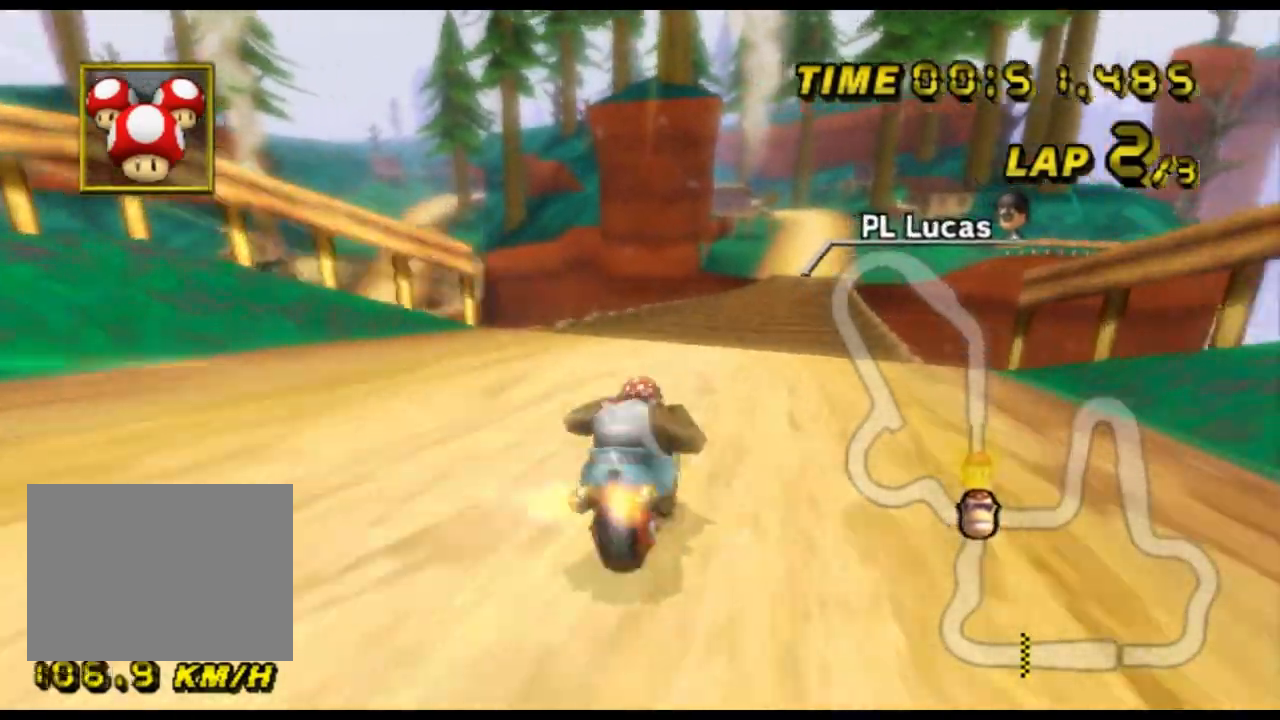
{"buttons": ["A"], "left_stick": "center", "events": [[167, "left_stick", "right"], [467, "left_stick", "center"]]}
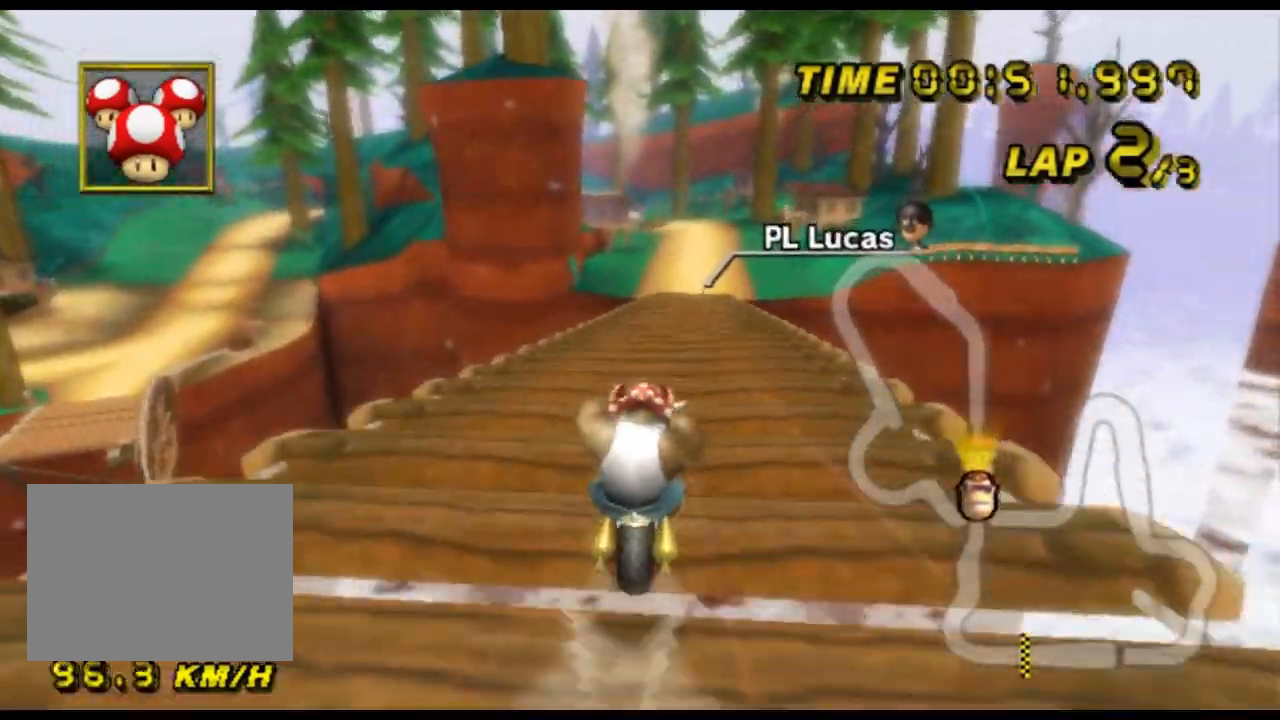
{"buttons": ["A"], "left_stick": "center", "events": []}
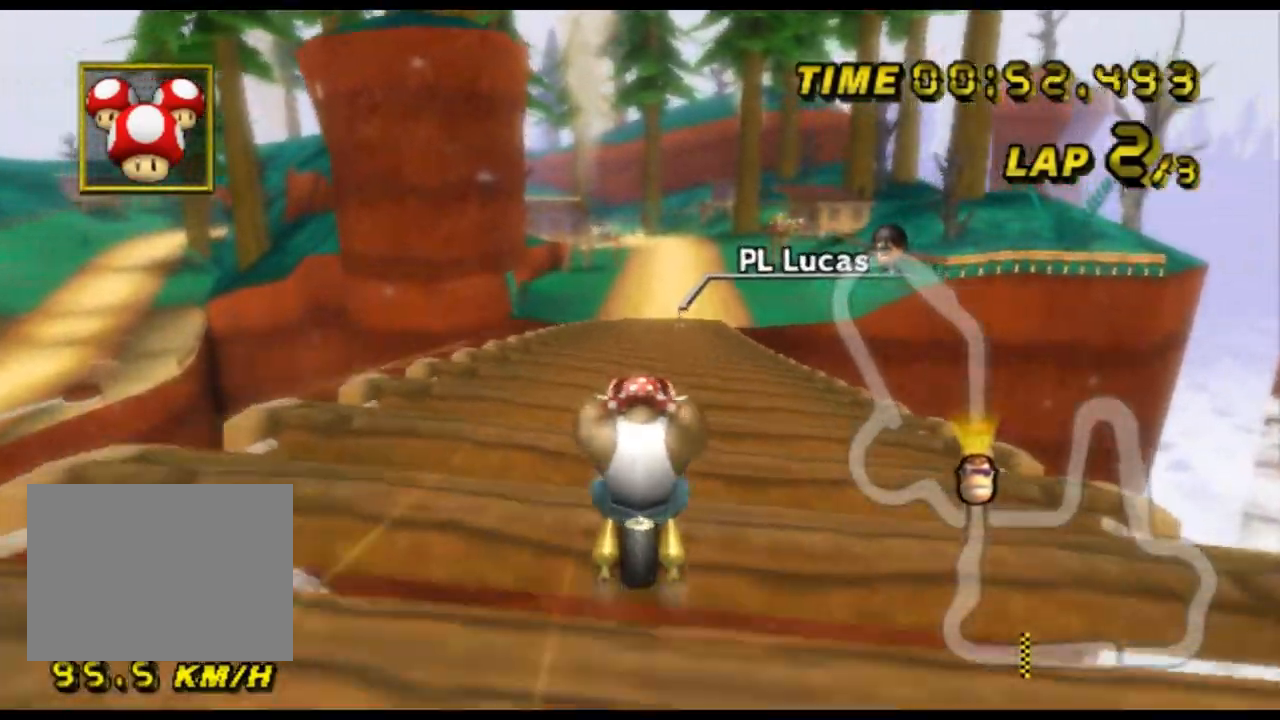
{"buttons": ["A"], "left_stick": "center", "events": []}
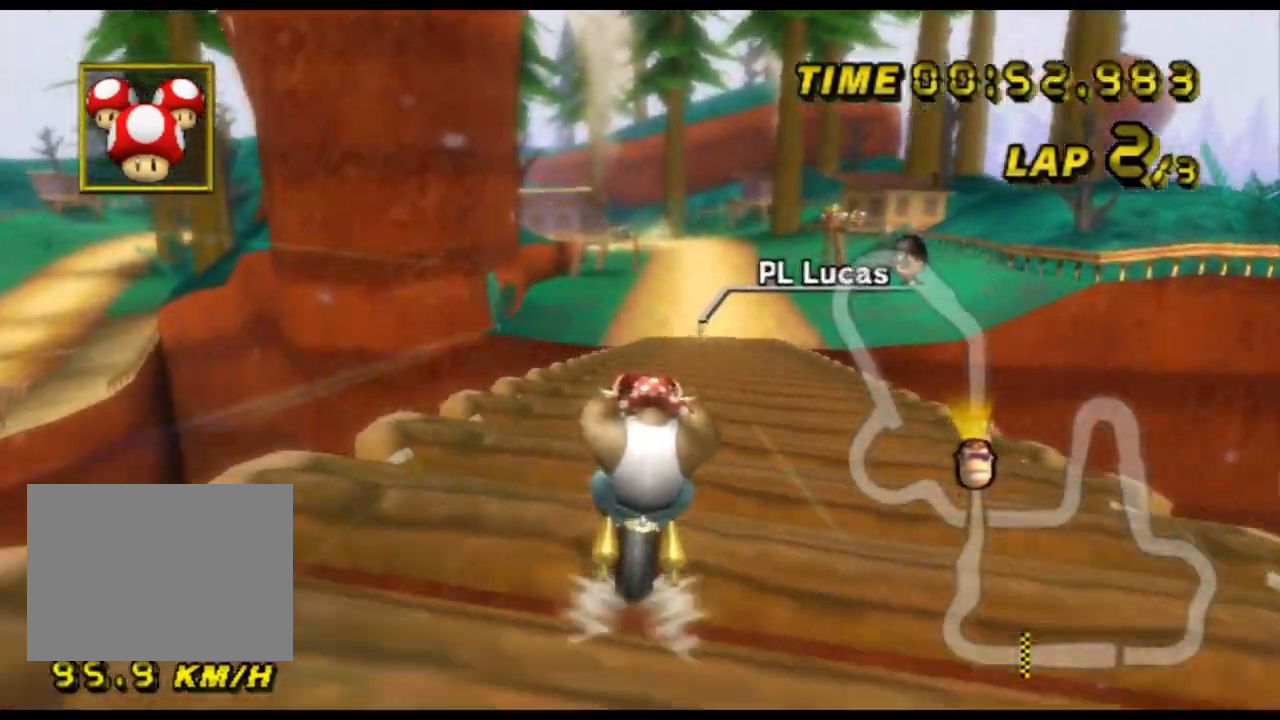
{"buttons": ["A"], "left_stick": "center", "events": []}
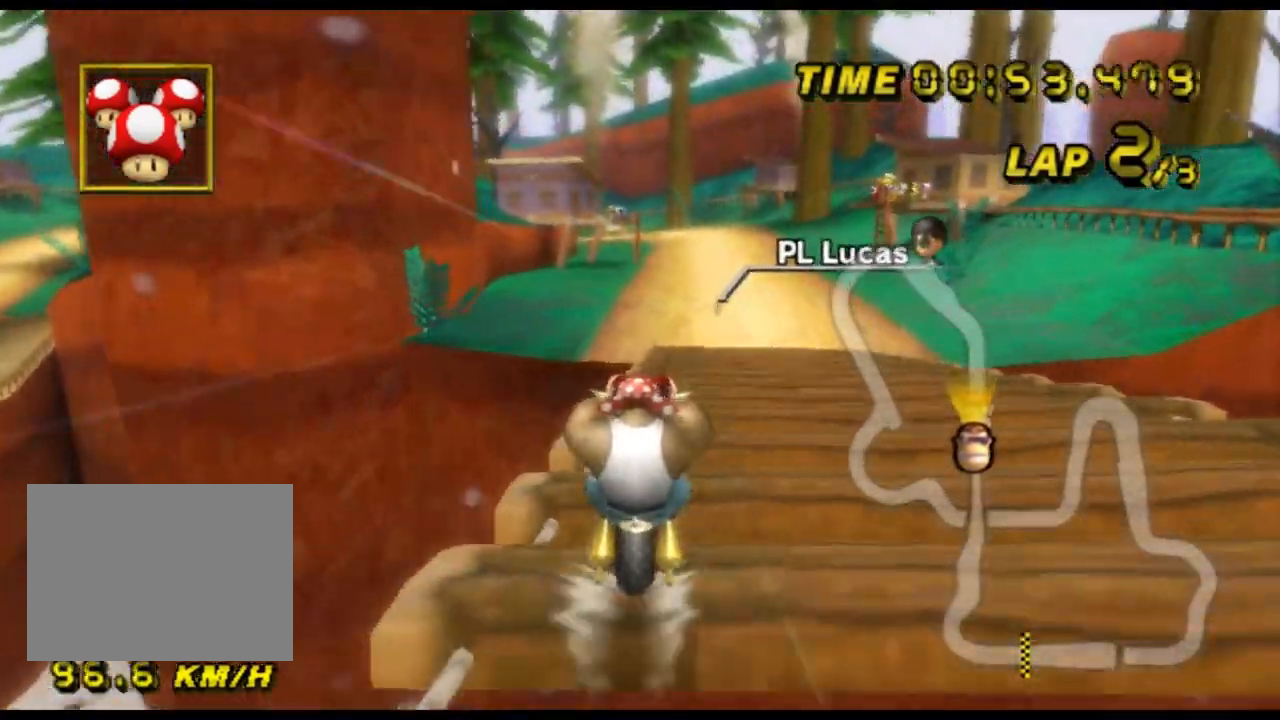
{"buttons": ["A"], "left_stick": "center", "events": []}
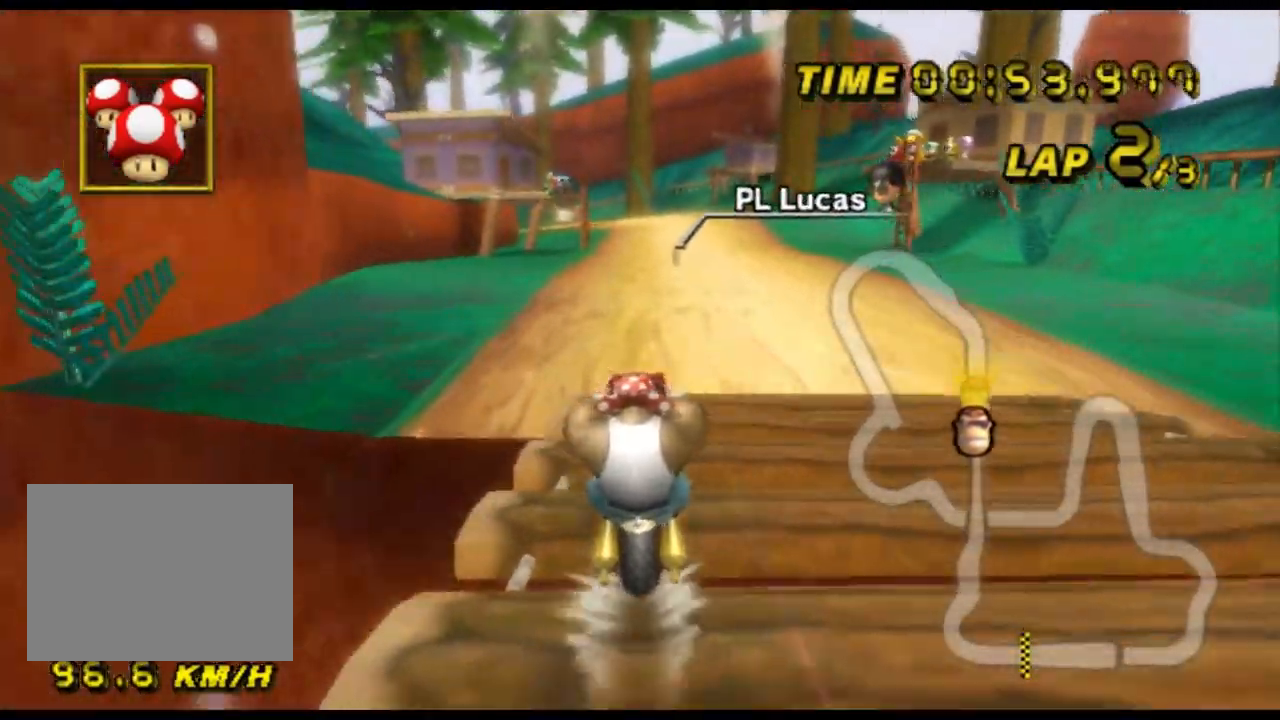
{"buttons": ["A"], "left_stick": "center", "events": []}
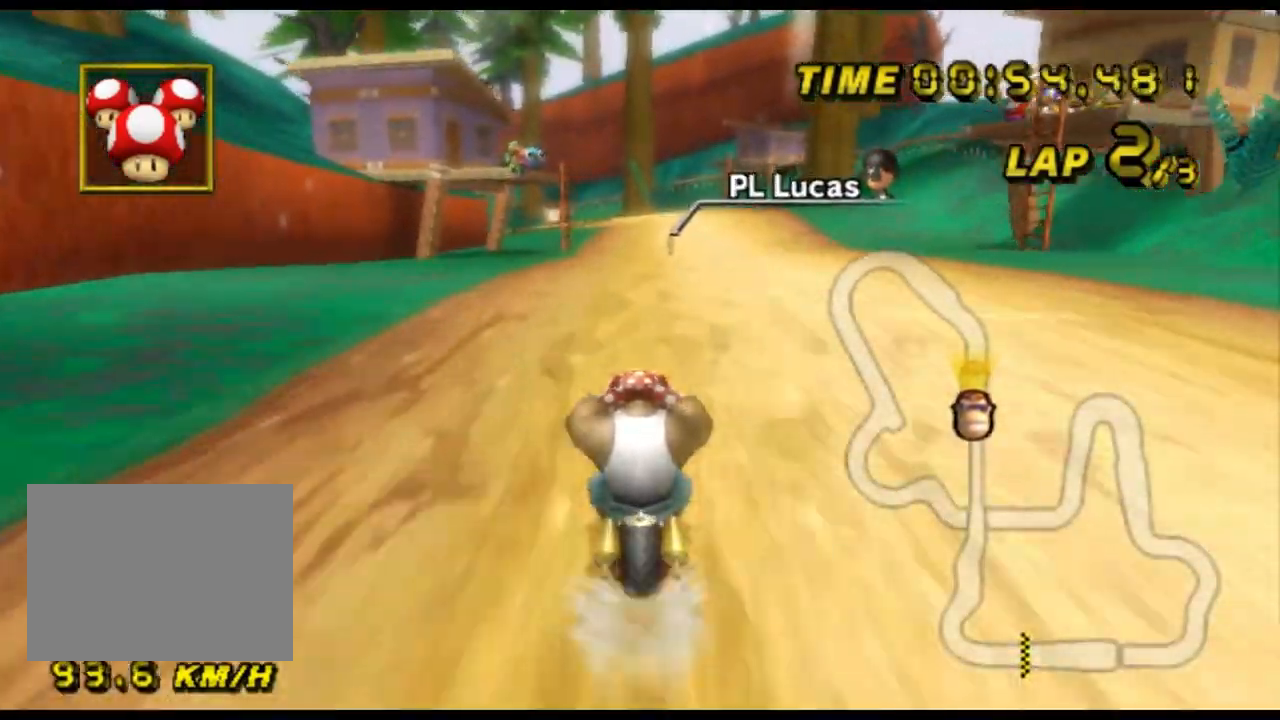
{"buttons": ["A", "DPAD_DOWN"], "left_stick": "center", "events": [[333, "DPAD_DOWN", "down"], [367, "DPAD_DOWN", "up"], [500, "DPAD_DOWN", "down"]]}
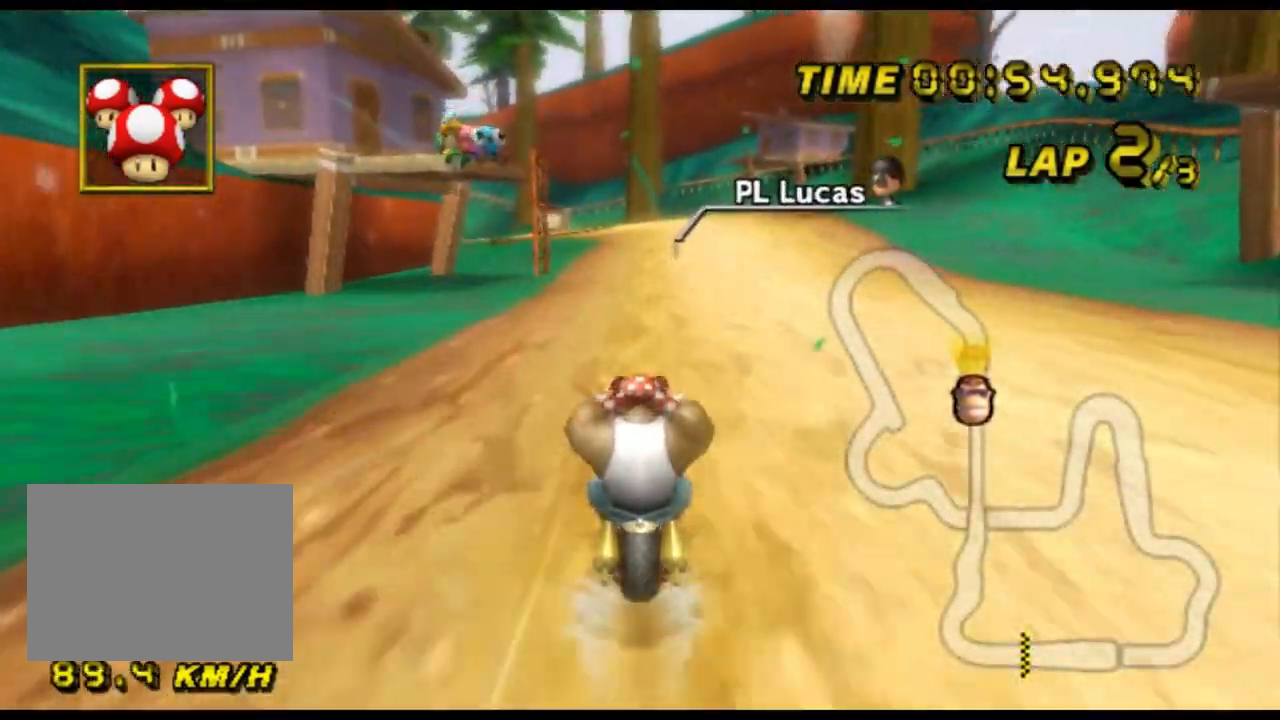
{"buttons": ["A"], "left_stick": "center", "events": [[33, "DPAD_DOWN", "up"]]}
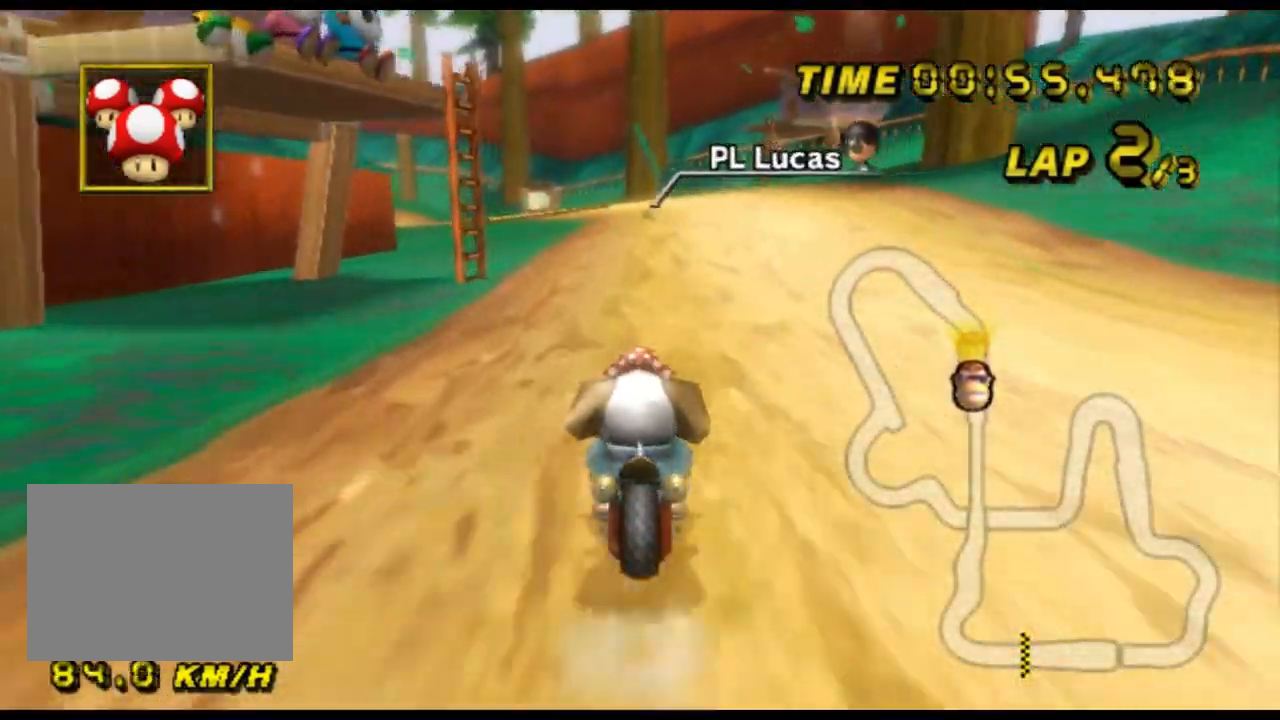
{"buttons": ["A"], "left_stick": "center", "events": []}
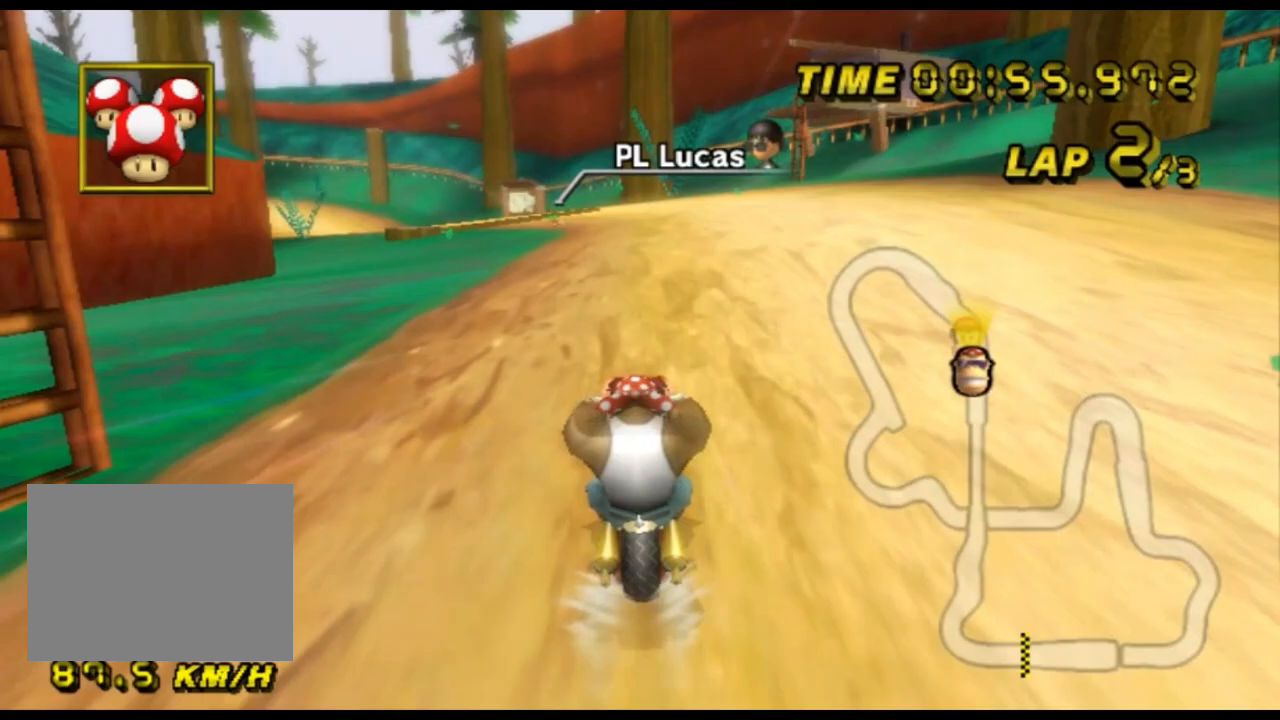
{"buttons": ["A", "R1"], "left_stick": "center", "events": [[400, "R1", "down"]]}